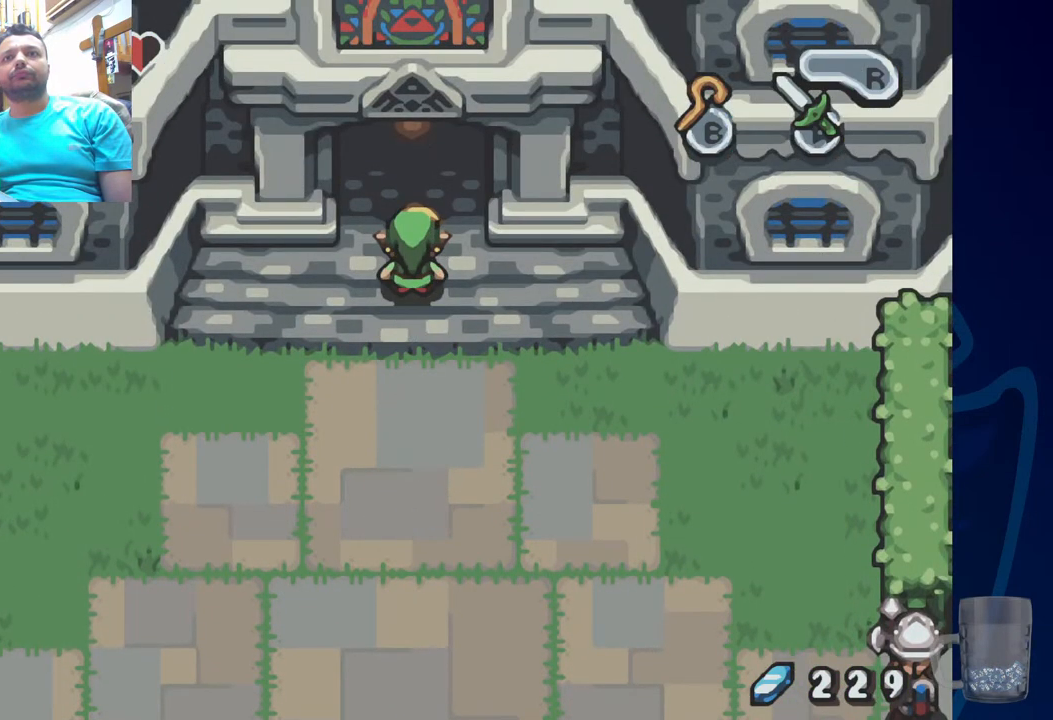
Gameplay with a controller (PlayStation layout); each line is a JSON object with the inputs held at the frame after it (dt_ms = milliseconds from this image to that frame). "events" lists button and stick changes between this image and that frame as [ms after this image, input, new state], when the widget could be followed in between.
{"dt_ms": 500, "buttons": [], "left_stick": "center", "right_stick": "center", "events": [[500, "DPAD_UP", "up"]]}
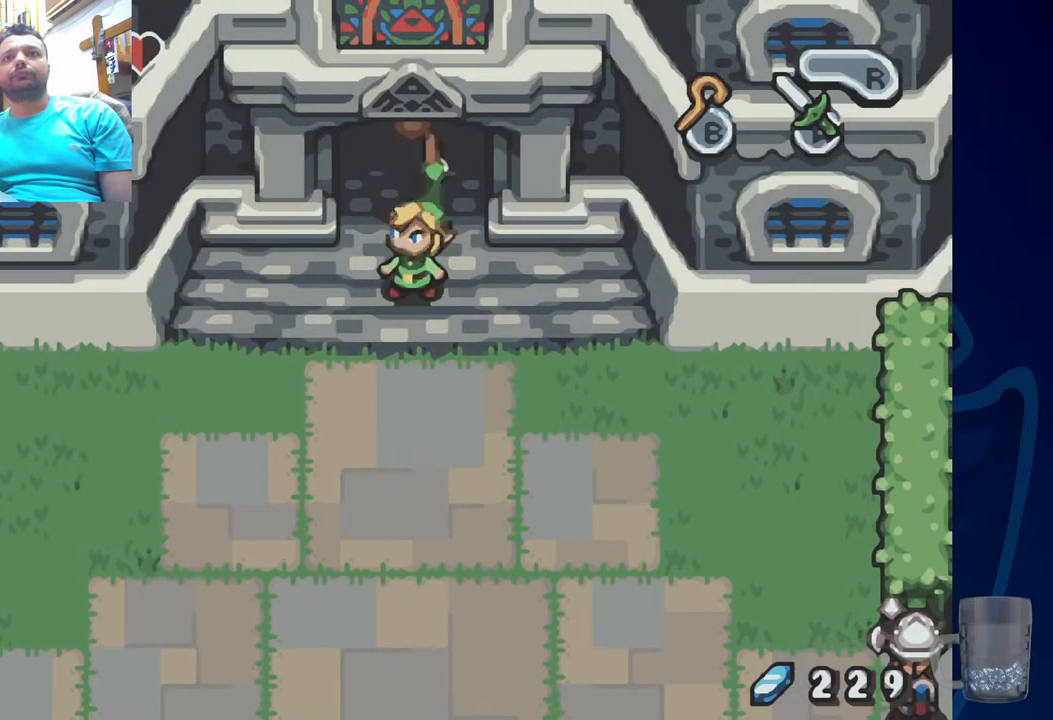
{"dt_ms": 500, "buttons": [], "left_stick": "center", "right_stick": "center", "events": []}
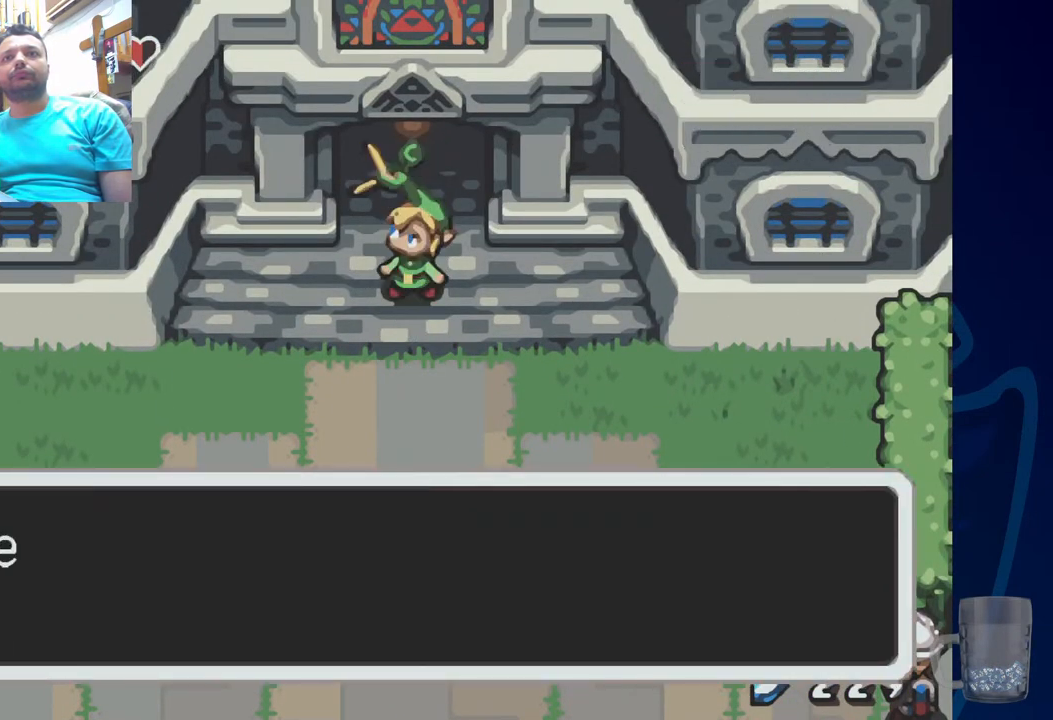
{"dt_ms": 500, "buttons": [], "left_stick": "center", "right_stick": "center", "events": [[117, "R2", "down"], [467, "R2", "up"]]}
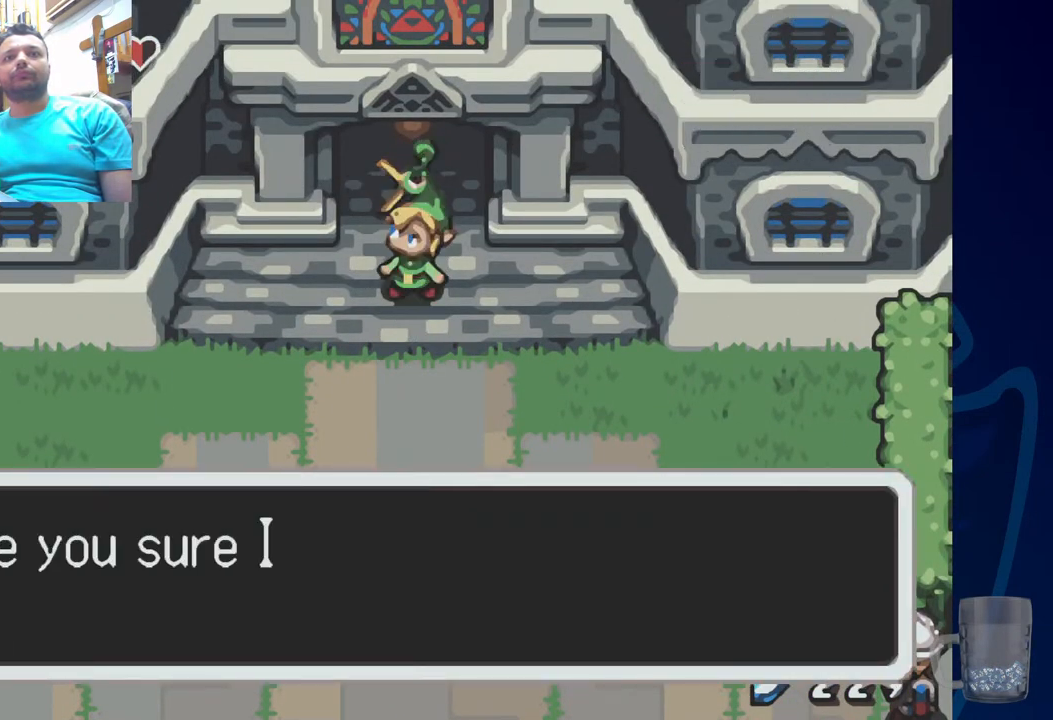
{"dt_ms": 500, "buttons": [], "left_stick": "center", "right_stick": "center", "events": [[200, "SQUARE", "down"], [400, "SQUARE", "up"]]}
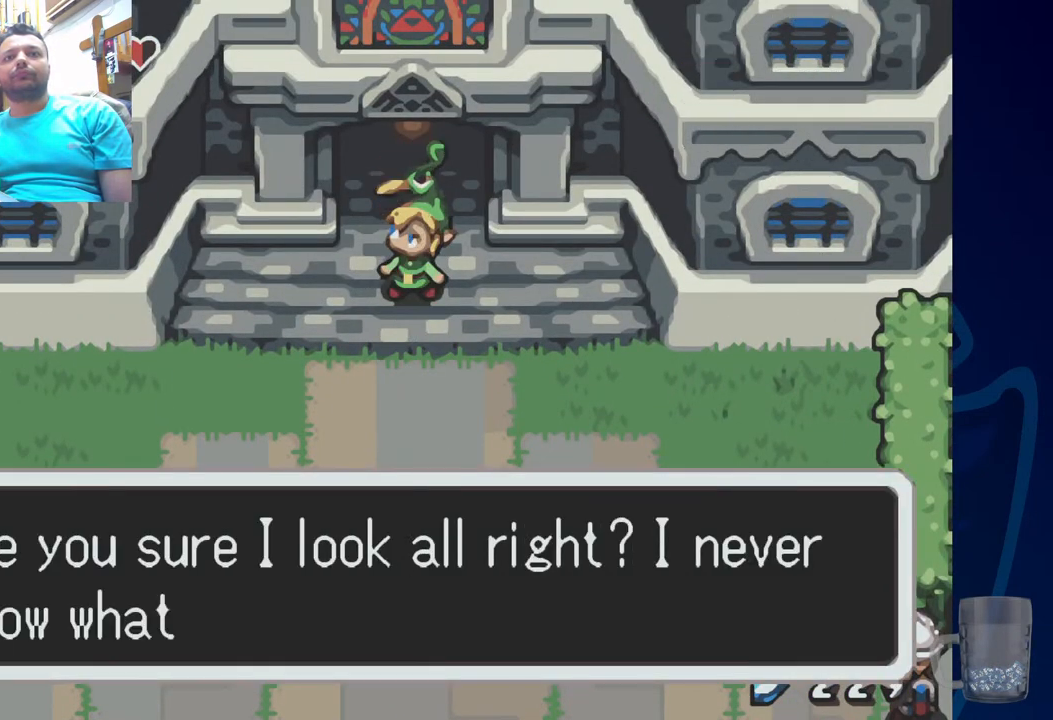
{"dt_ms": 500, "buttons": [], "left_stick": "center", "right_stick": "center", "events": []}
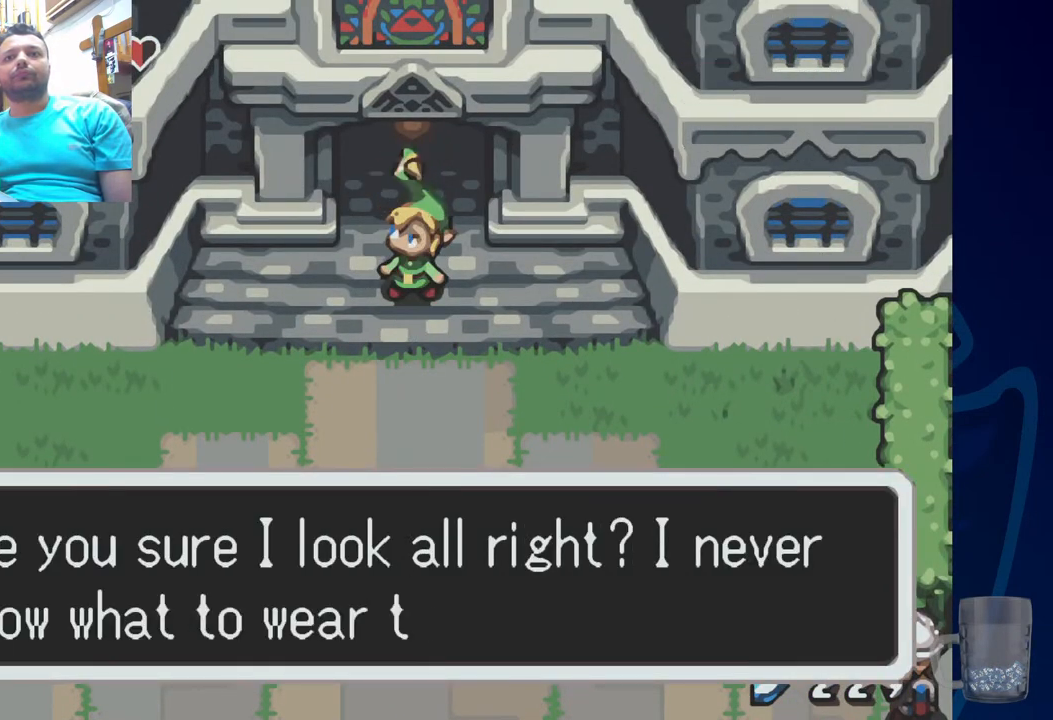
{"dt_ms": 500, "buttons": [], "left_stick": "center", "right_stick": "center", "events": []}
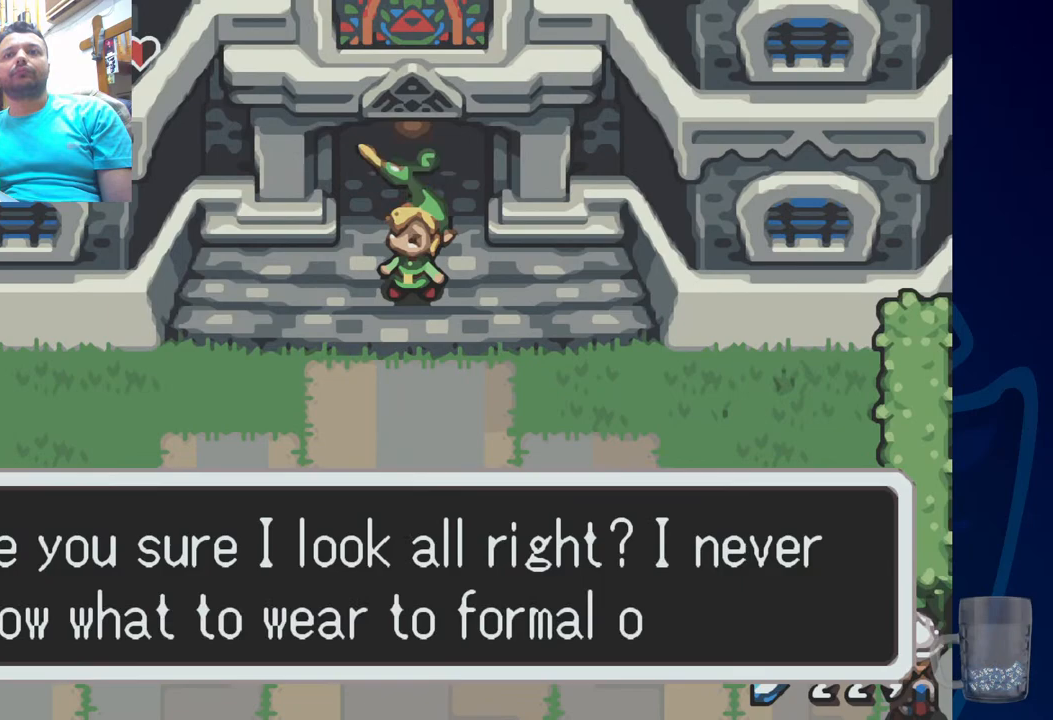
{"dt_ms": 500, "buttons": [], "left_stick": "center", "right_stick": "center", "events": []}
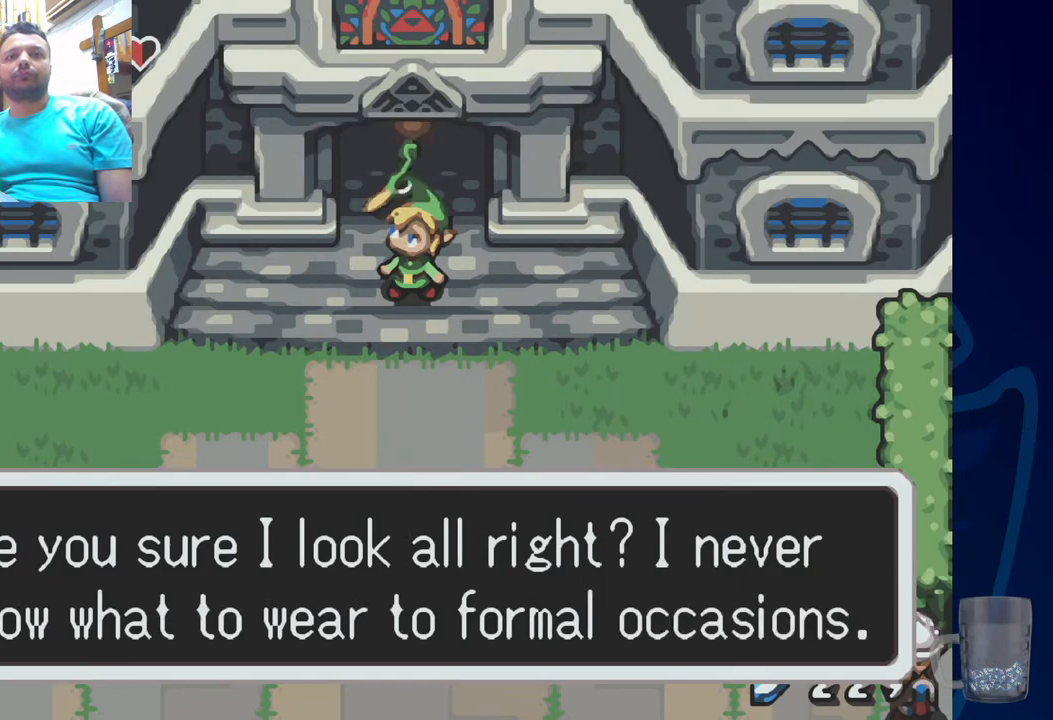
{"dt_ms": 500, "buttons": [], "left_stick": "center", "right_stick": "center", "events": []}
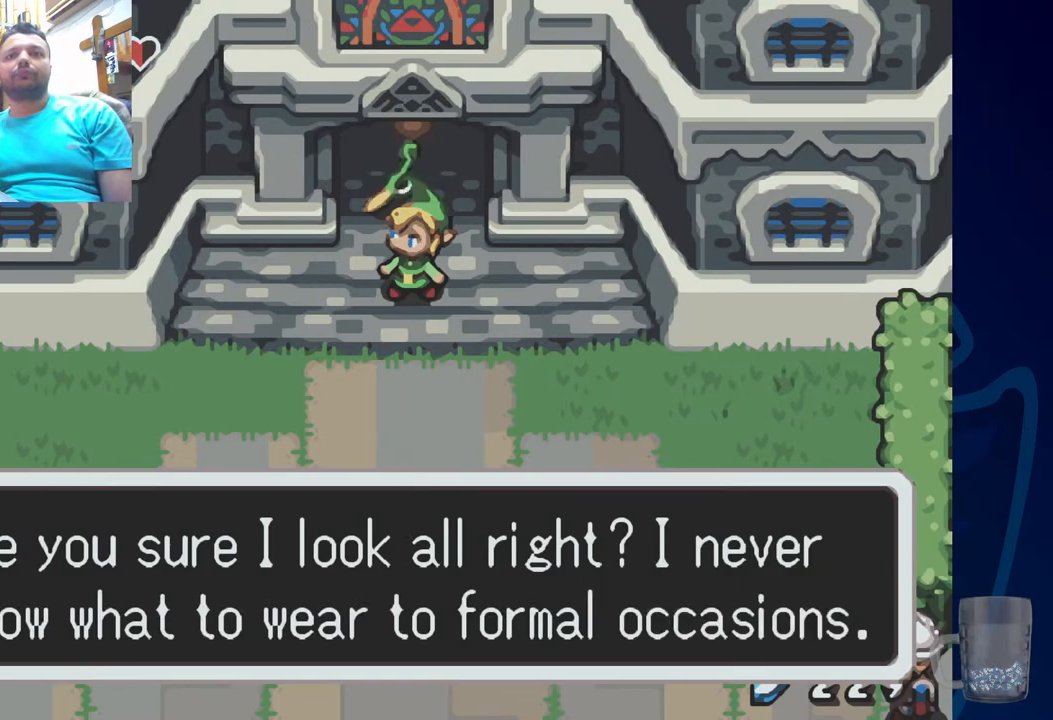
{"dt_ms": 500, "buttons": [], "left_stick": "center", "right_stick": "center", "events": []}
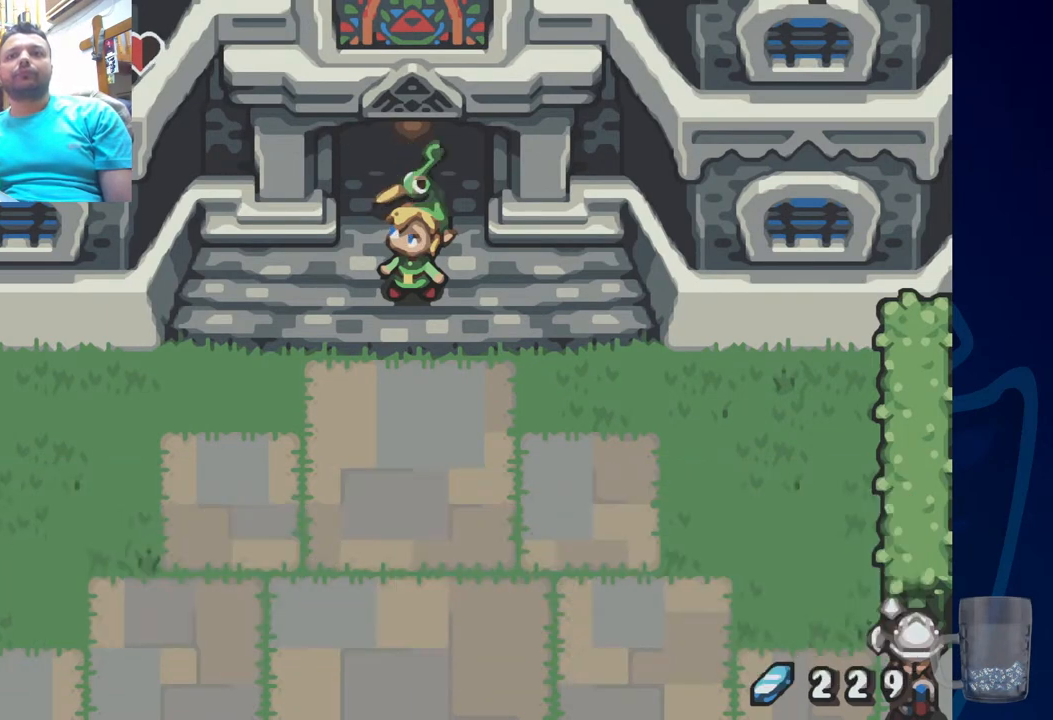
{"dt_ms": 500, "buttons": [], "left_stick": "center", "right_stick": "center", "events": []}
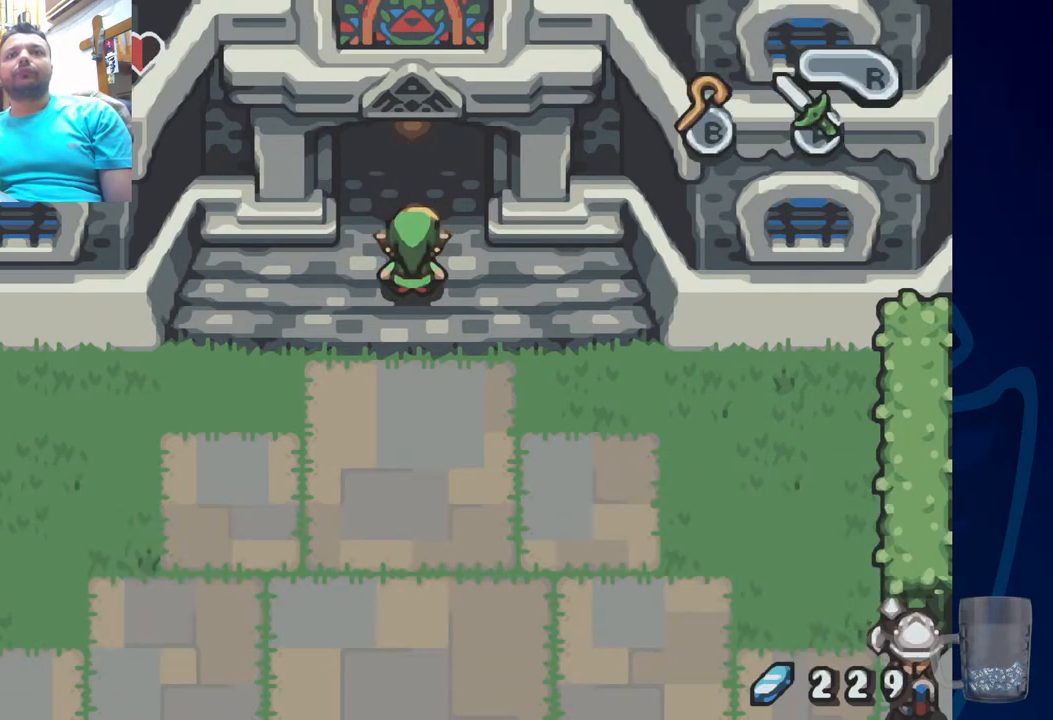
{"dt_ms": 500, "buttons": ["DPAD_UP"], "left_stick": "center", "right_stick": "center", "events": [[33, "DPAD_UP", "down"]]}
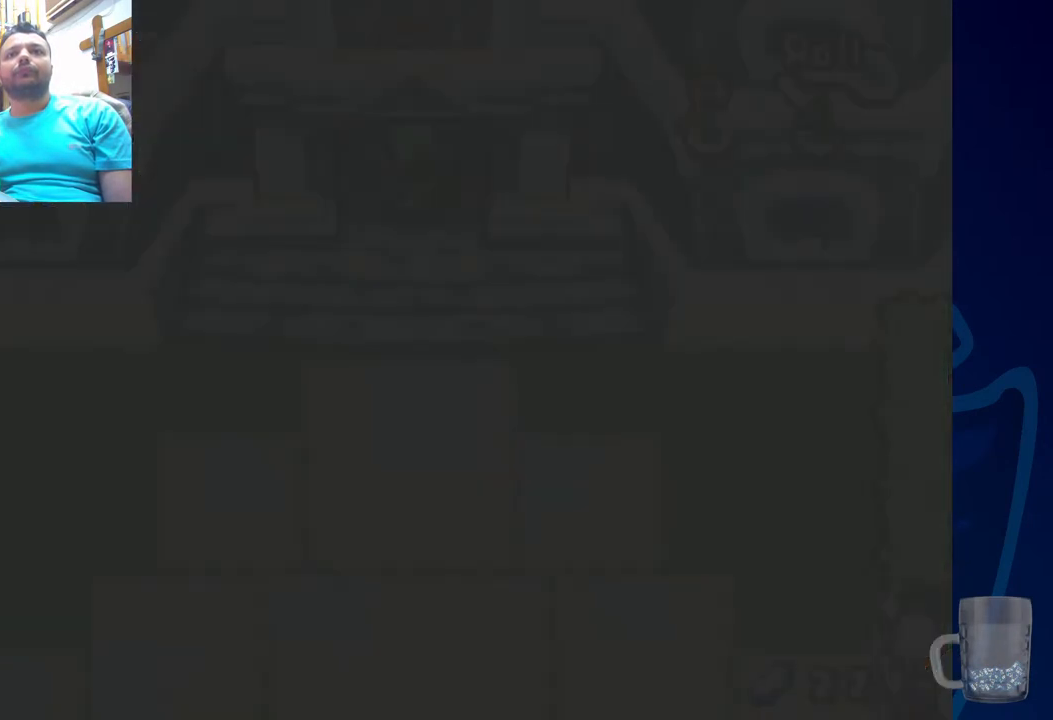
{"dt_ms": 500, "buttons": [], "left_stick": "center", "right_stick": "center", "events": [[250, "DPAD_UP", "up"]]}
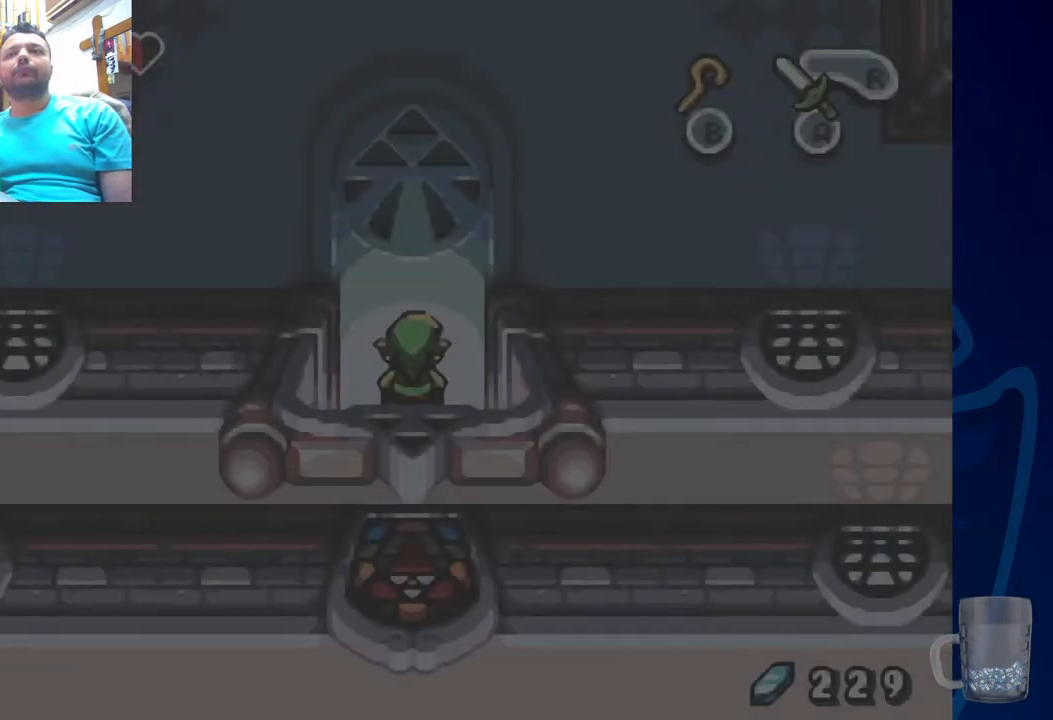
{"dt_ms": 500, "buttons": ["DPAD_UP"], "left_stick": "center", "right_stick": "center", "events": [[67, "DPAD_UP", "down"], [300, "DPAD_UP", "up"], [417, "DPAD_UP", "down"]]}
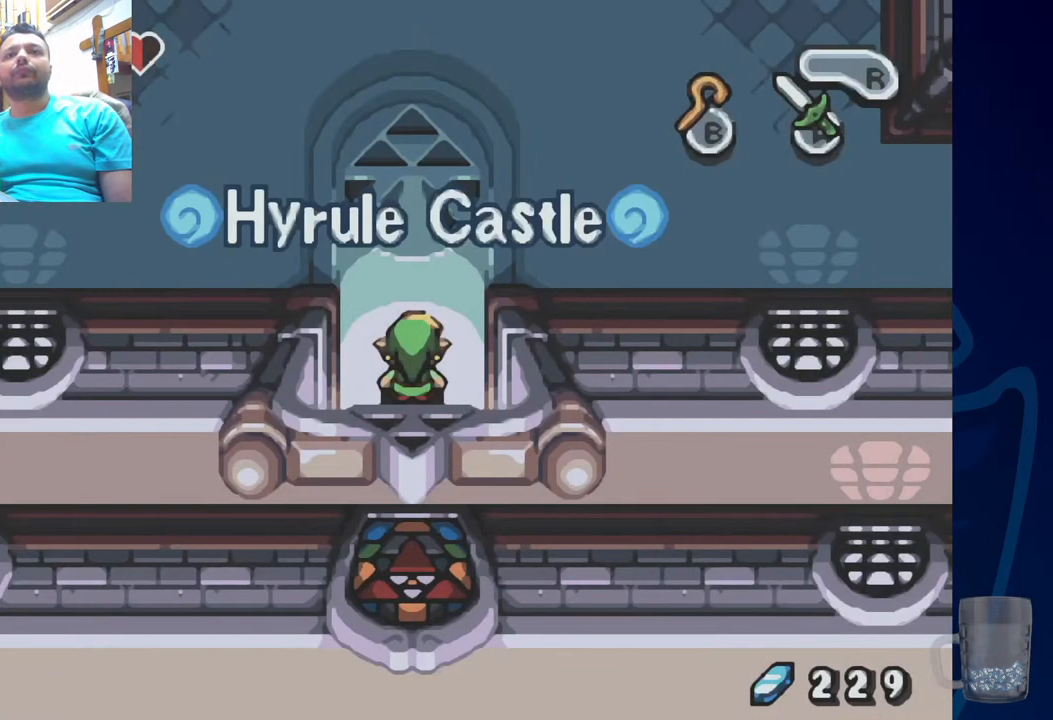
{"dt_ms": 500, "buttons": [], "left_stick": "center", "right_stick": "center", "events": [[83, "DPAD_UP", "up"], [167, "DPAD_UP", "down"], [450, "DPAD_UP", "up"]]}
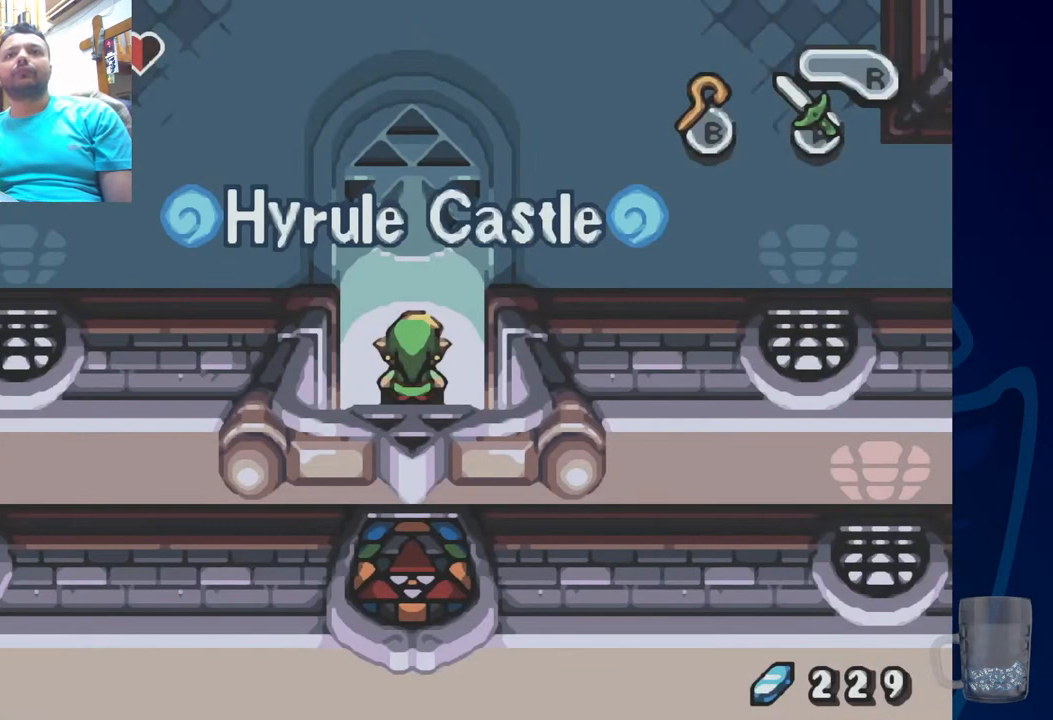
{"dt_ms": 500, "buttons": ["DPAD_UP"], "left_stick": "center", "right_stick": "center", "events": [[167, "DPAD_UP", "down"], [367, "DPAD_UP", "up"], [500, "DPAD_UP", "down"]]}
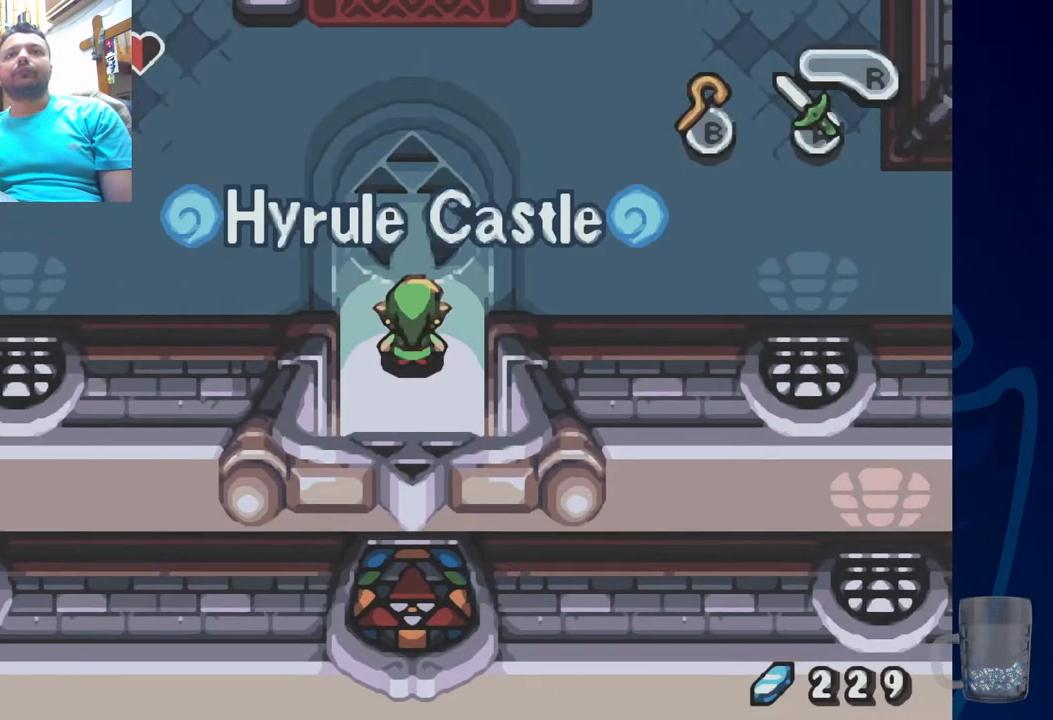
{"dt_ms": 500, "buttons": [], "left_stick": "center", "right_stick": "center", "events": [[433, "DPAD_UP", "up"]]}
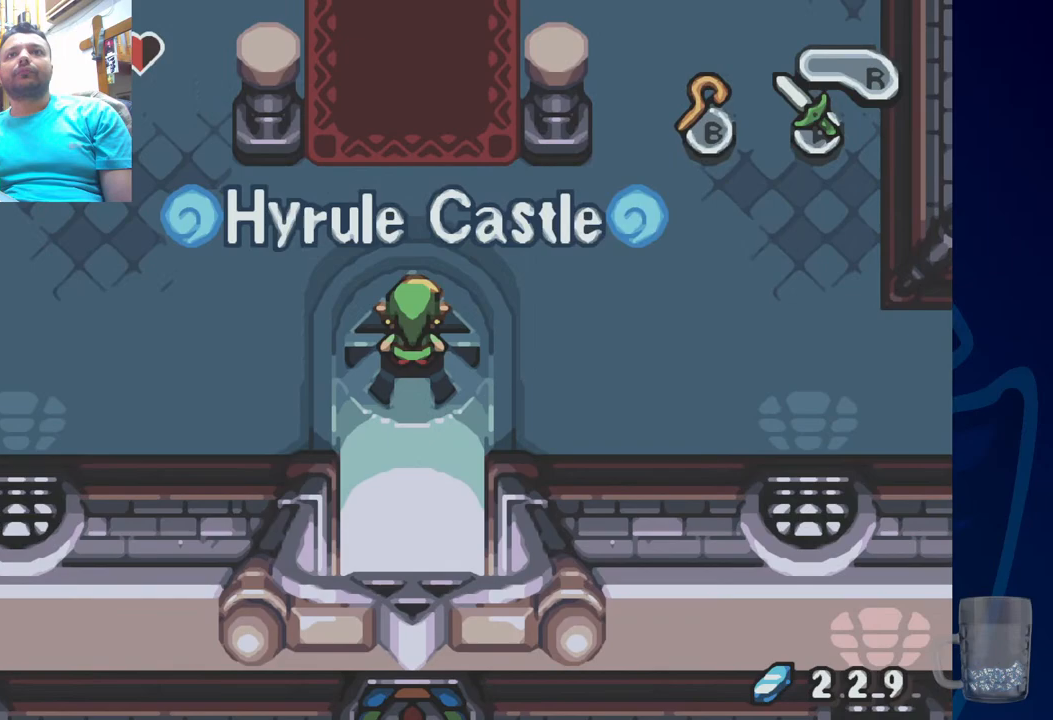
{"dt_ms": 500, "buttons": ["R2", "DPAD_LEFT"], "left_stick": "center", "right_stick": "center", "events": [[350, "R2", "down"], [500, "DPAD_LEFT", "down"]]}
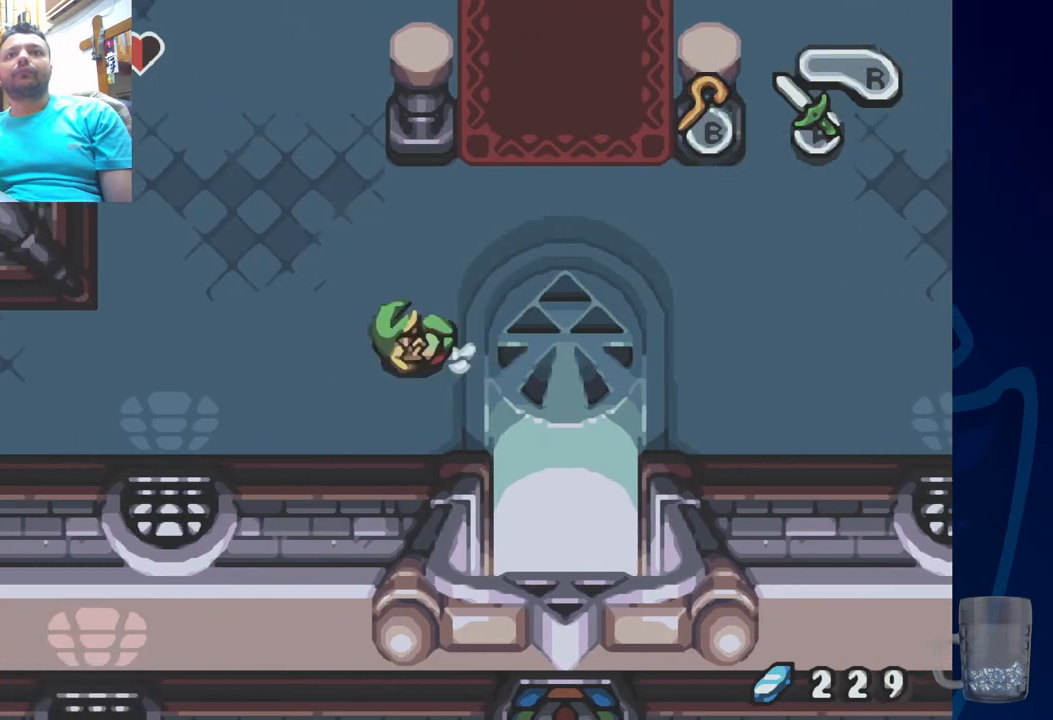
{"dt_ms": 500, "buttons": ["DPAD_UP"], "left_stick": "center", "right_stick": "center", "events": [[167, "R2", "up"], [367, "DPAD_LEFT", "up"], [450, "DPAD_UP", "down"]]}
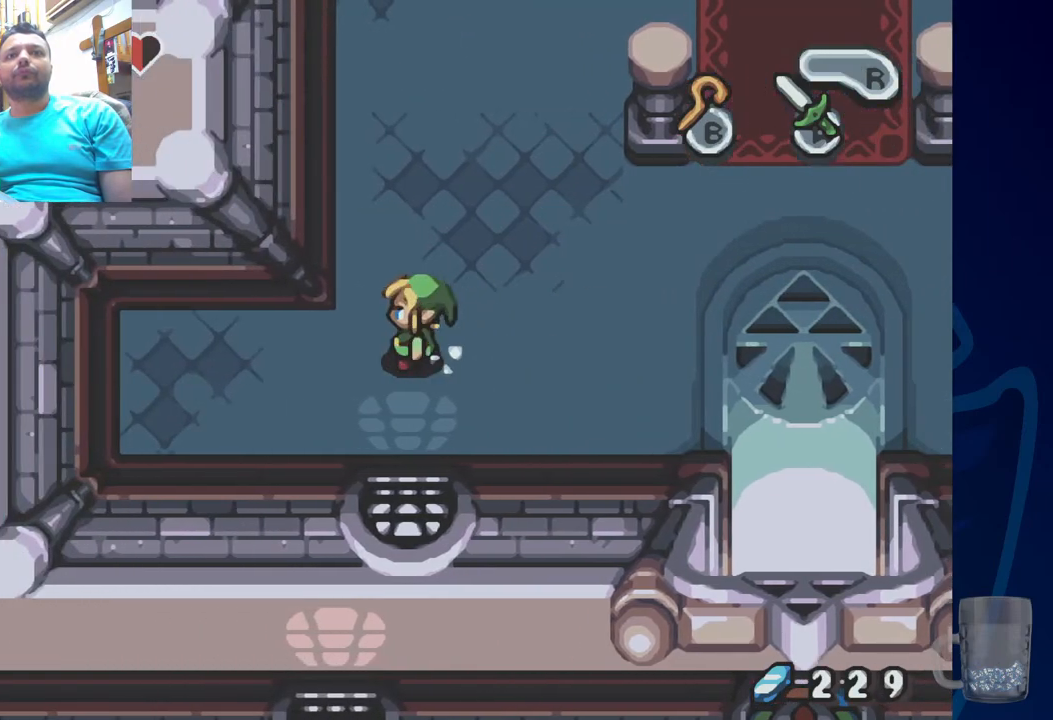
{"dt_ms": 500, "buttons": ["DPAD_UP"], "left_stick": "center", "right_stick": "center", "events": [[17, "R2", "down"], [483, "R2", "up"]]}
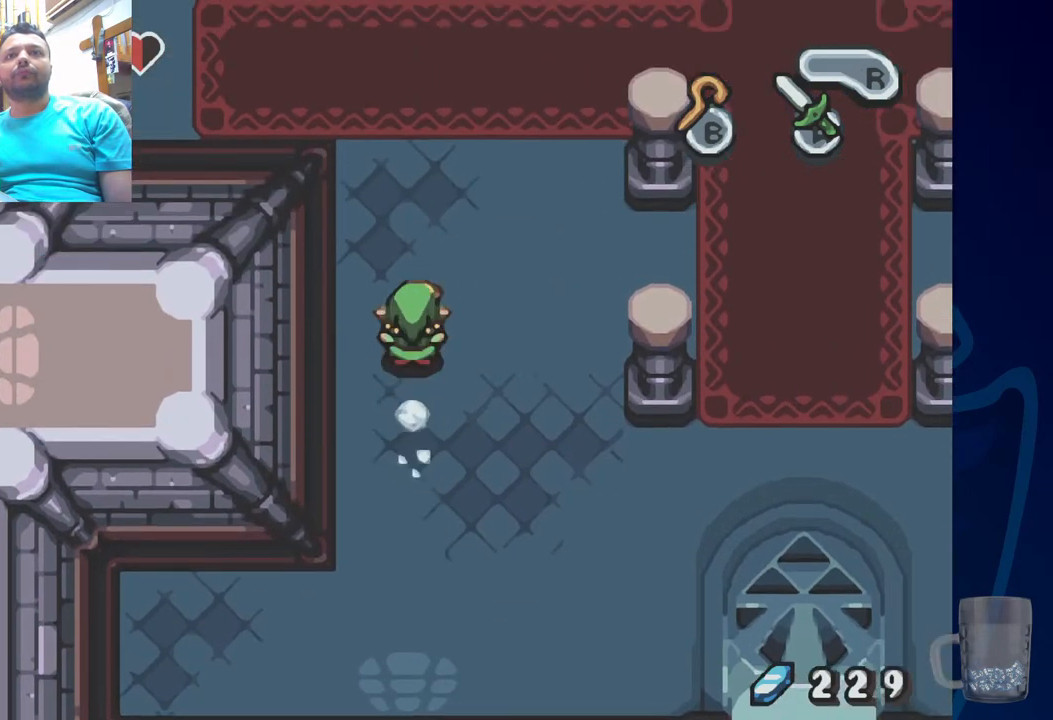
{"dt_ms": 500, "buttons": ["DPAD_UP"], "left_stick": "center", "right_stick": "center", "events": []}
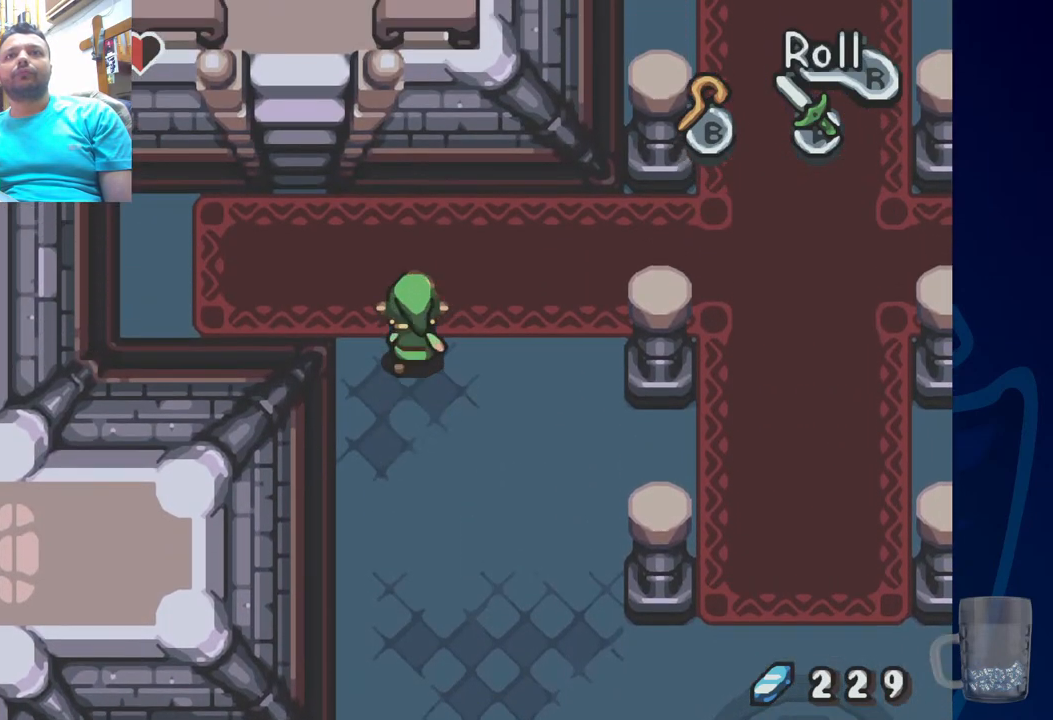
{"dt_ms": 500, "buttons": ["R2"], "left_stick": "center", "right_stick": "center", "events": [[383, "DPAD_UP", "up"], [450, "R2", "down"]]}
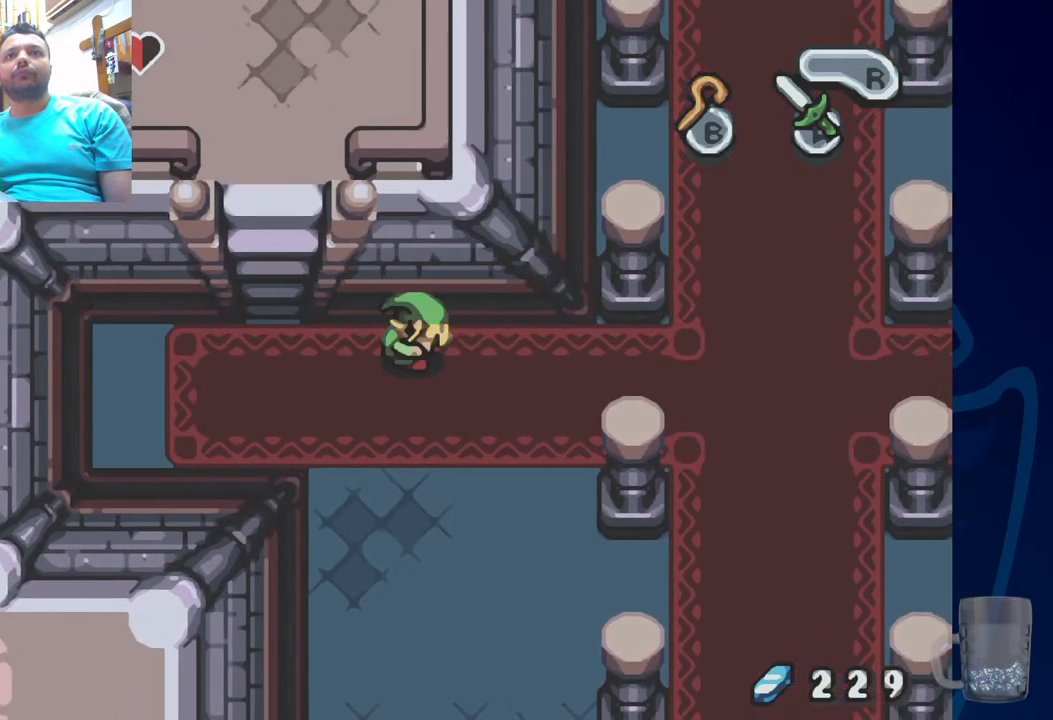
{"dt_ms": 500, "buttons": ["R2"], "left_stick": "center", "right_stick": "center", "events": [[300, "R2", "up"], [467, "R2", "down"]]}
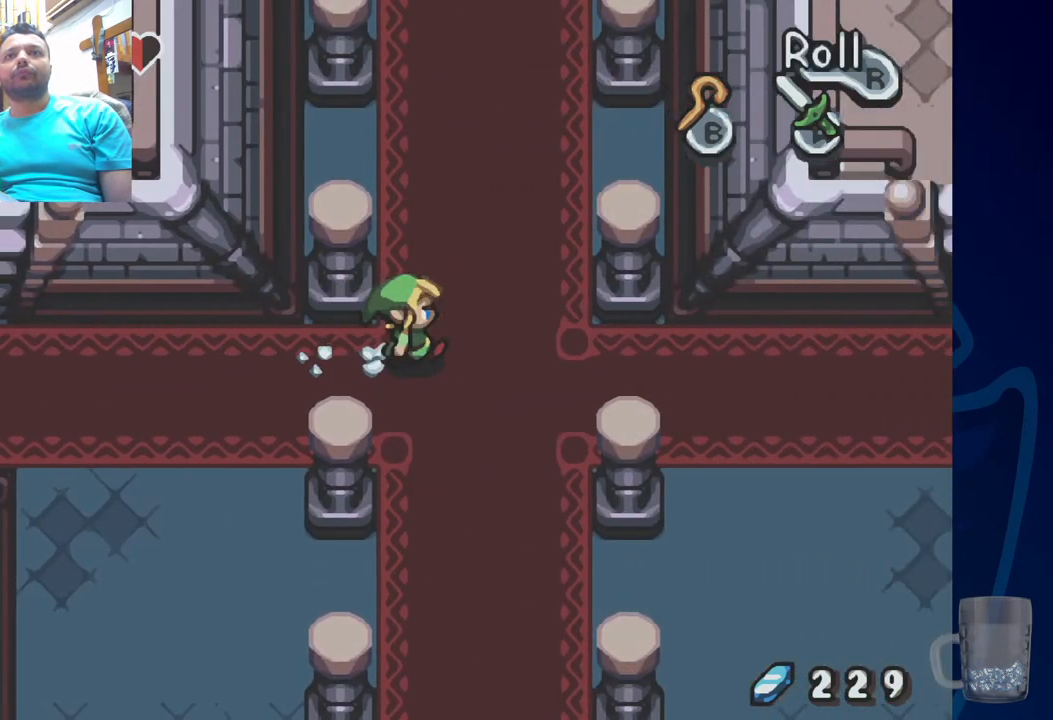
{"dt_ms": 1000, "buttons": ["DPAD_UP"], "left_stick": "center", "right_stick": "center"}
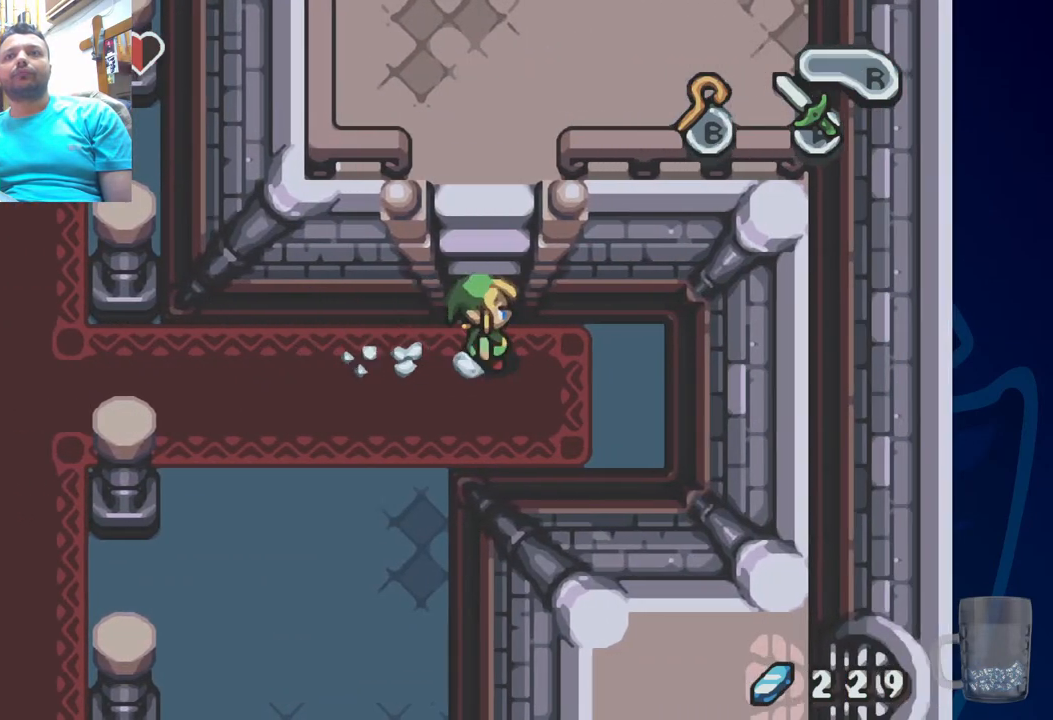
{"dt_ms": 500, "buttons": ["DPAD_UP"], "left_stick": "center", "right_stick": "center", "events": []}
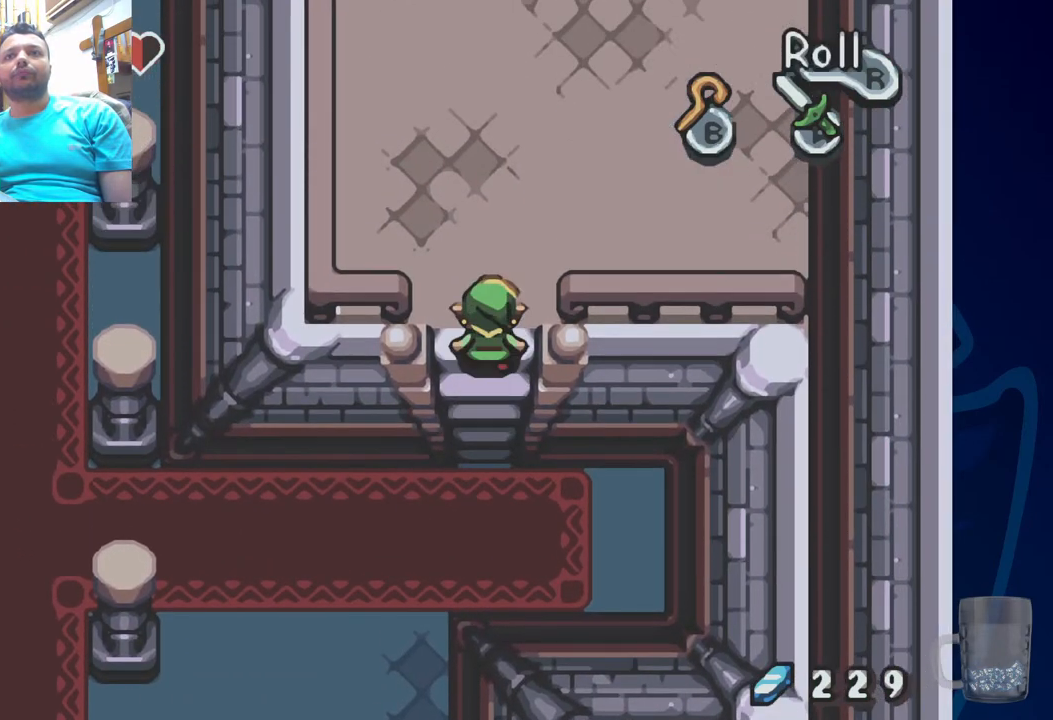
{"dt_ms": 500, "buttons": ["DPAD_UP"], "left_stick": "center", "right_stick": "center", "events": []}
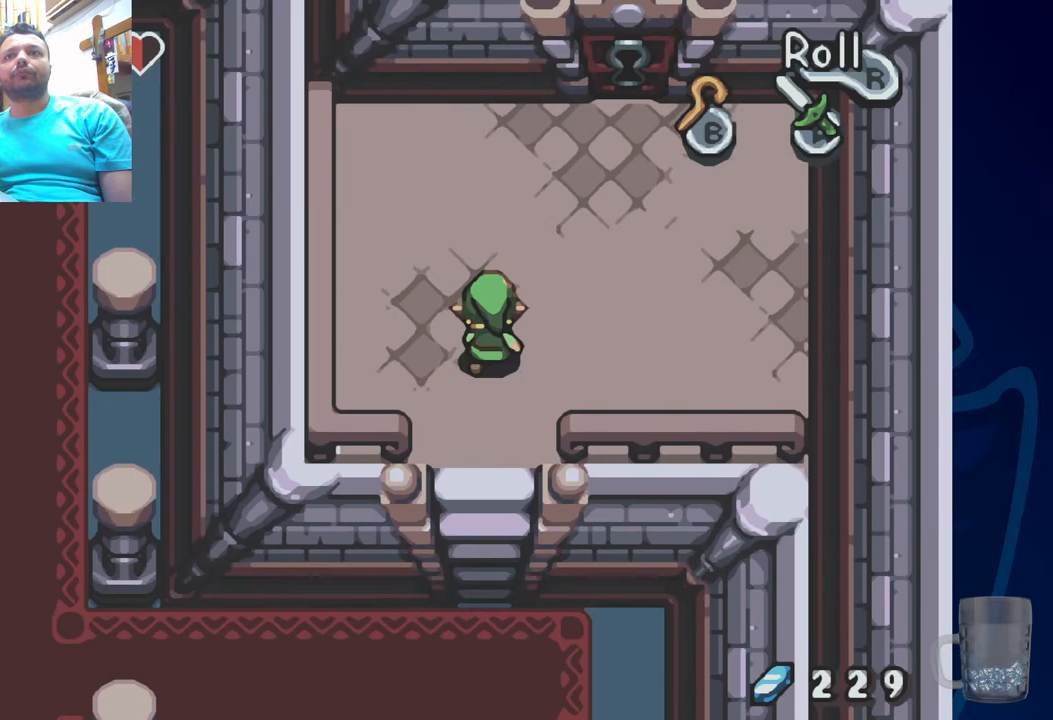
{"dt_ms": 1000, "buttons": ["DPAD_UP"], "left_stick": "center", "right_stick": "center"}
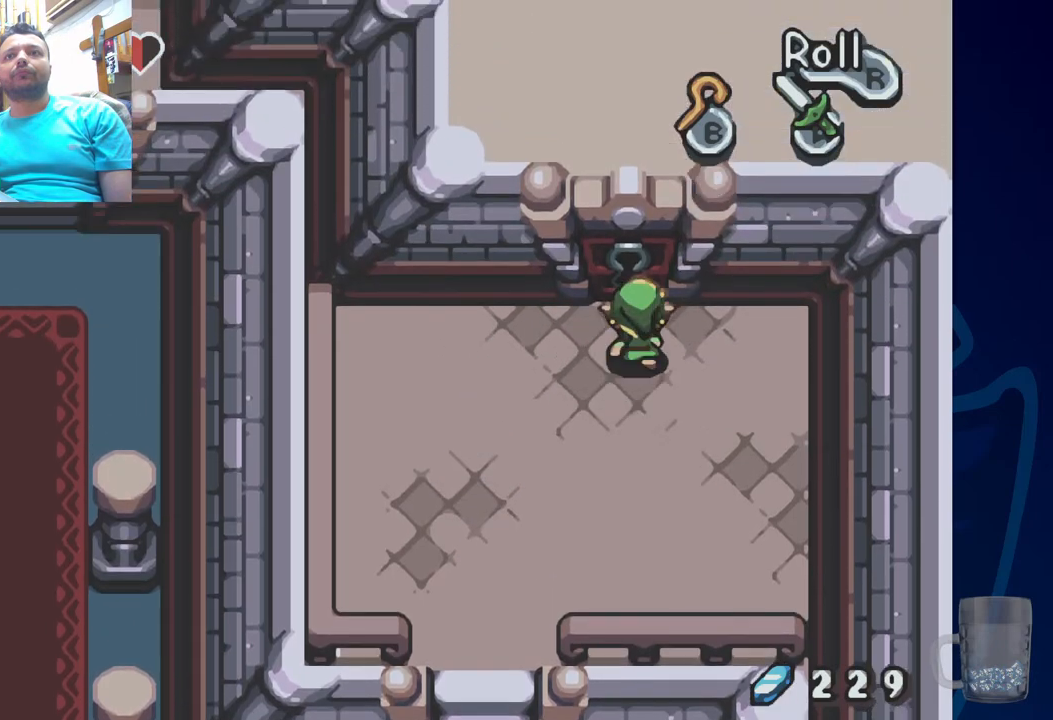
{"dt_ms": 500, "buttons": [], "left_stick": "center", "right_stick": "center", "events": [[467, "DPAD_UP", "up"]]}
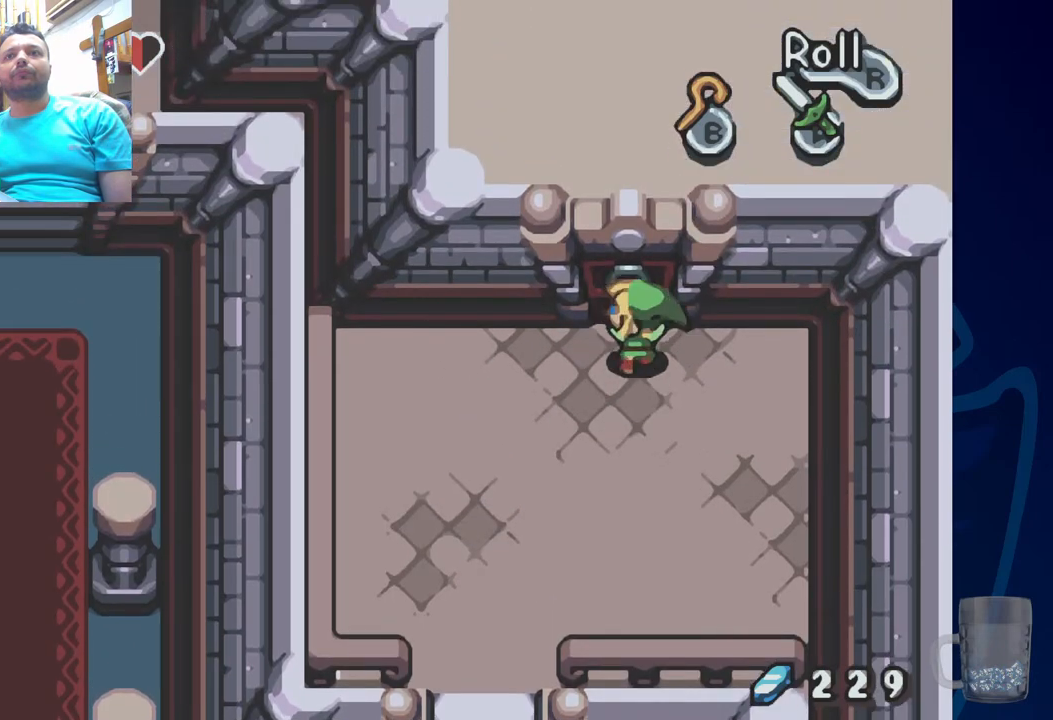
{"dt_ms": 500, "buttons": ["DPAD_DOWN", "DPAD_LEFT"], "left_stick": "center", "right_stick": "center", "events": [[133, "DPAD_LEFT", "down"], [317, "DPAD_DOWN", "down"]]}
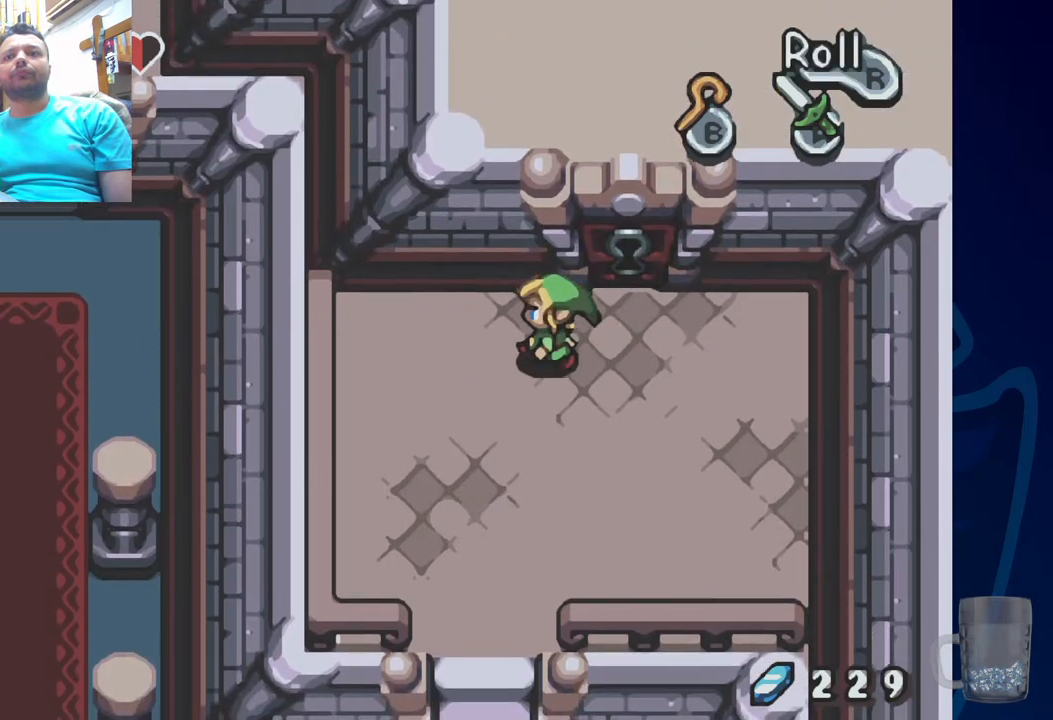
{"dt_ms": 500, "buttons": ["R2", "DPAD_DOWN"], "left_stick": "center", "right_stick": "center", "events": [[300, "DPAD_LEFT", "up"], [417, "R2", "down"]]}
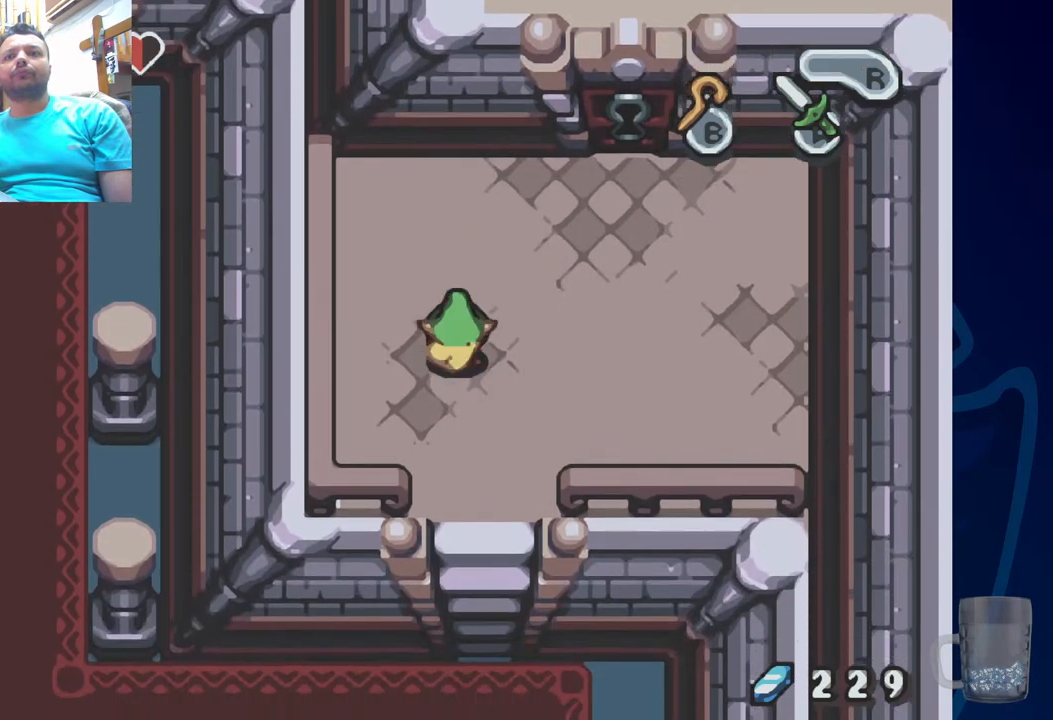
{"dt_ms": 500, "buttons": ["DPAD_DOWN"], "left_stick": "center", "right_stick": "center", "events": [[233, "R2", "up"]]}